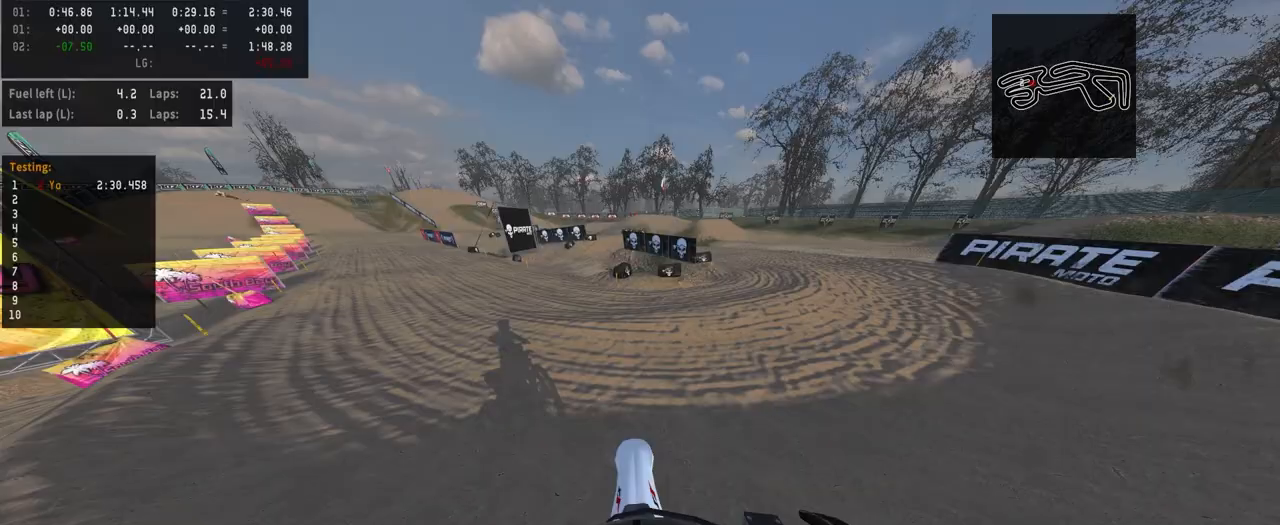
Gameplay with a controller (PlayStation layout); each line is a JSON object with the inputs held at the frame after it (dt_ms = milliseconds from this image to that frame). "events" lists button and stick changes between this image and that frame as [ms after this image, input, new state], when the widget could be followed in between.
{"dt_ms": 500, "buttons": ["SELECT"], "left_stick": "center", "right_stick": "center", "events": []}
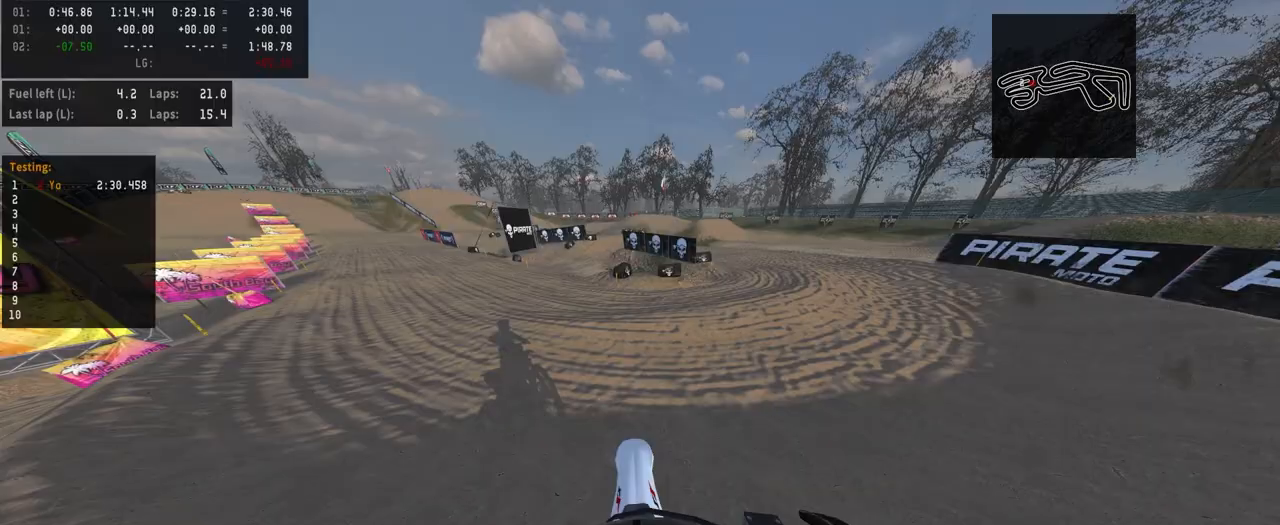
{"dt_ms": 500, "buttons": [], "left_stick": "left", "right_stick": "center", "events": [[100, "SELECT", "up"], [233, "left_stick", "left"], [267, "R2", "down"], [367, "R2", "up"]]}
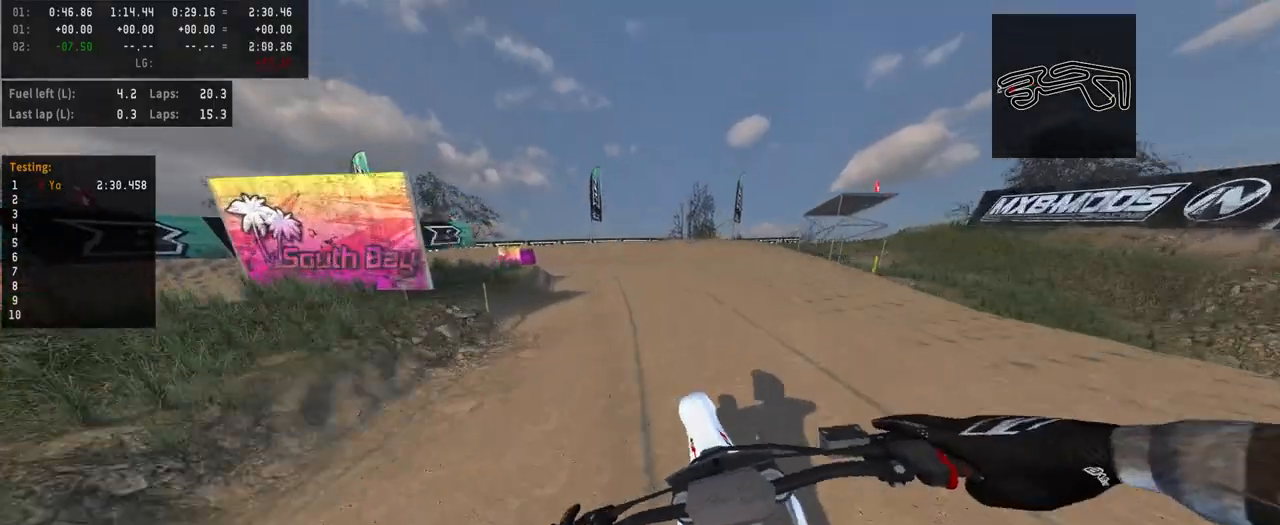
{"dt_ms": 500, "buttons": ["L2"], "left_stick": "left", "right_stick": "center", "events": [[33, "L2", "down"]]}
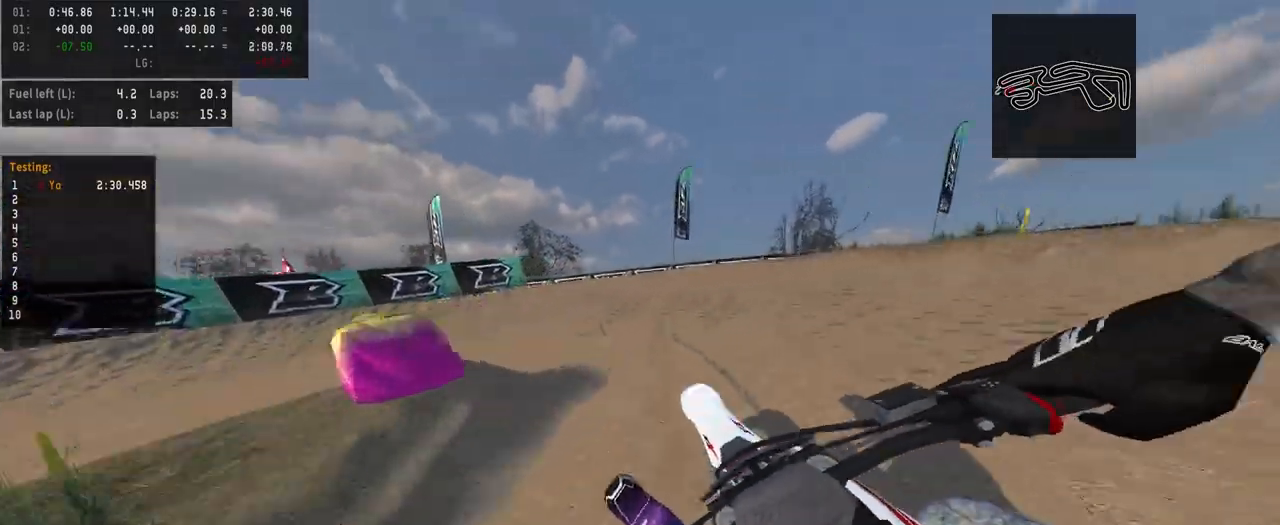
{"dt_ms": 500, "buttons": [], "left_stick": "left", "right_stick": "center"}
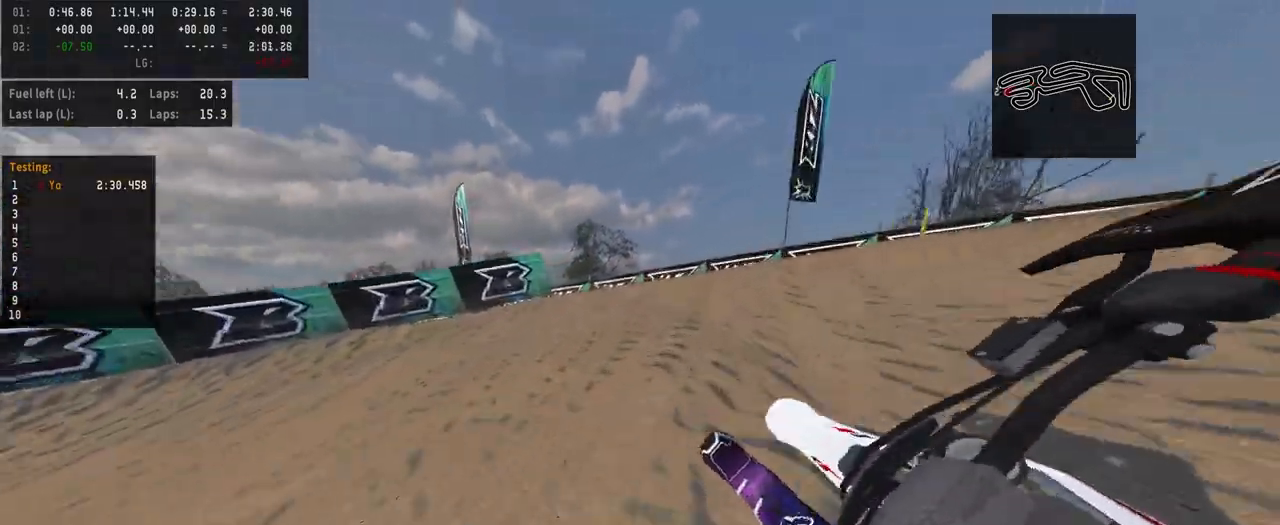
{"dt_ms": 500, "buttons": ["R2"], "left_stick": "left", "right_stick": "center", "events": [[333, "R2", "down"]]}
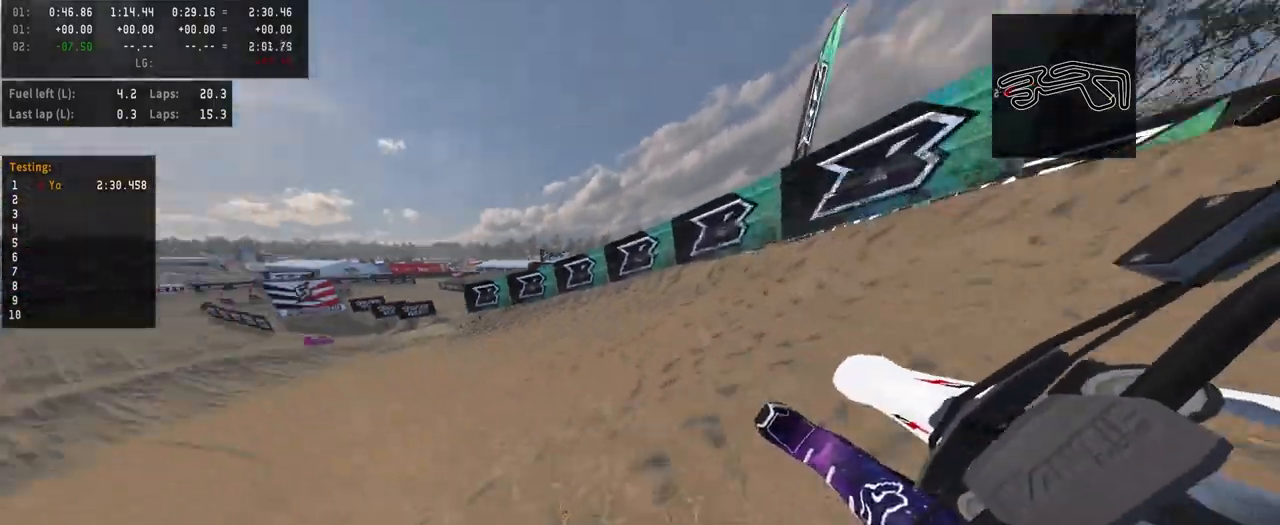
{"dt_ms": 1000, "buttons": ["R1", "R2"], "left_stick": "center", "right_stick": "center"}
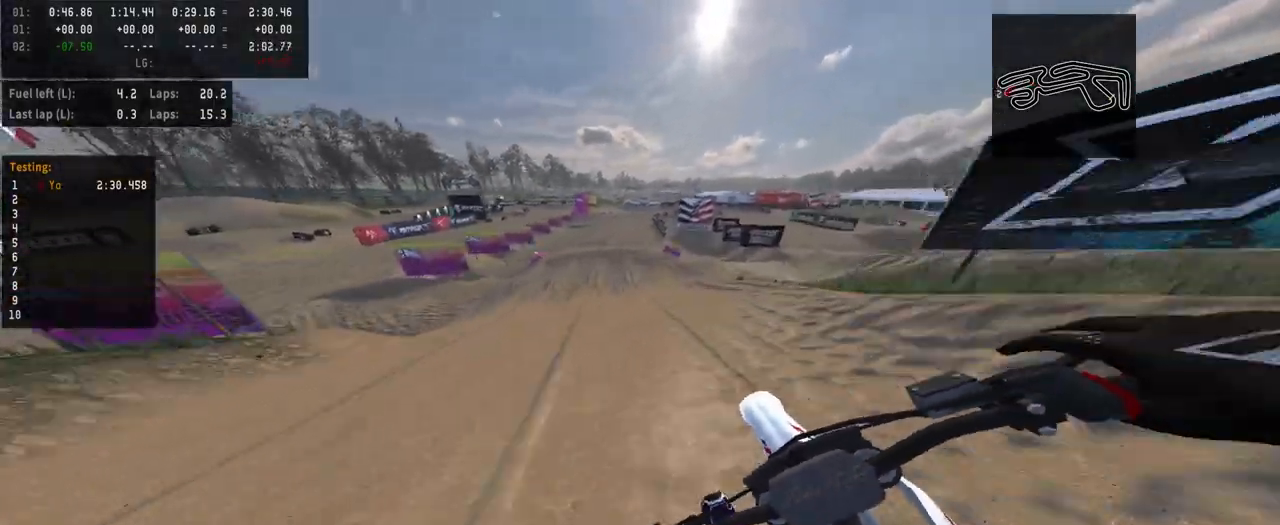
{"dt_ms": 500, "buttons": ["R2", "R3"], "left_stick": "up-right", "right_stick": "center"}
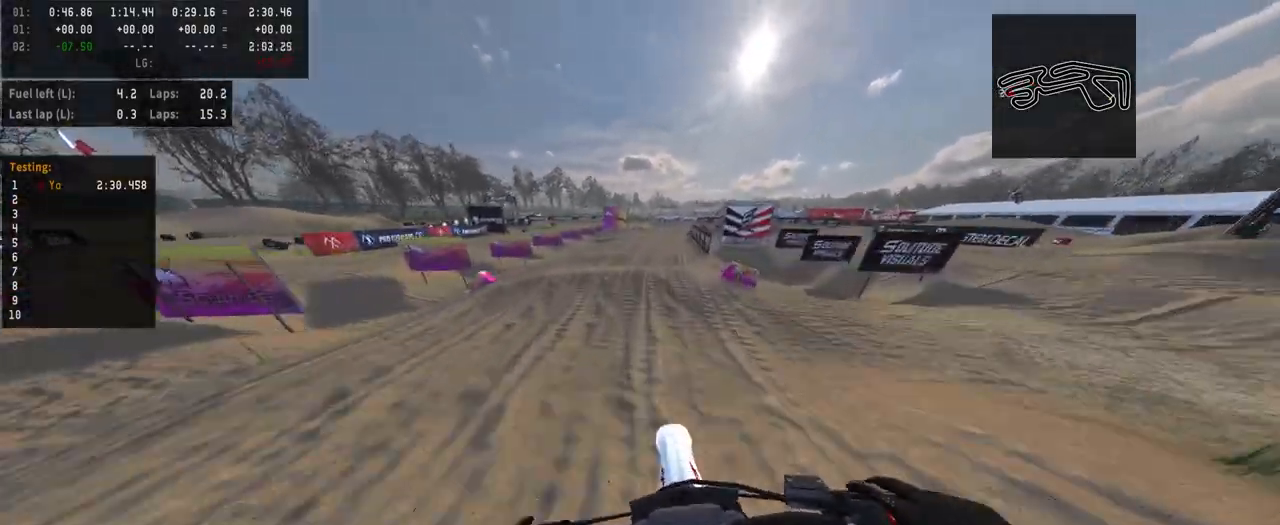
{"dt_ms": 500, "buttons": ["R2"], "left_stick": "right", "right_stick": "up", "events": [[33, "left_stick", "center"], [100, "R3", "up"], [267, "right_stick", "up"], [433, "left_stick", "right"]]}
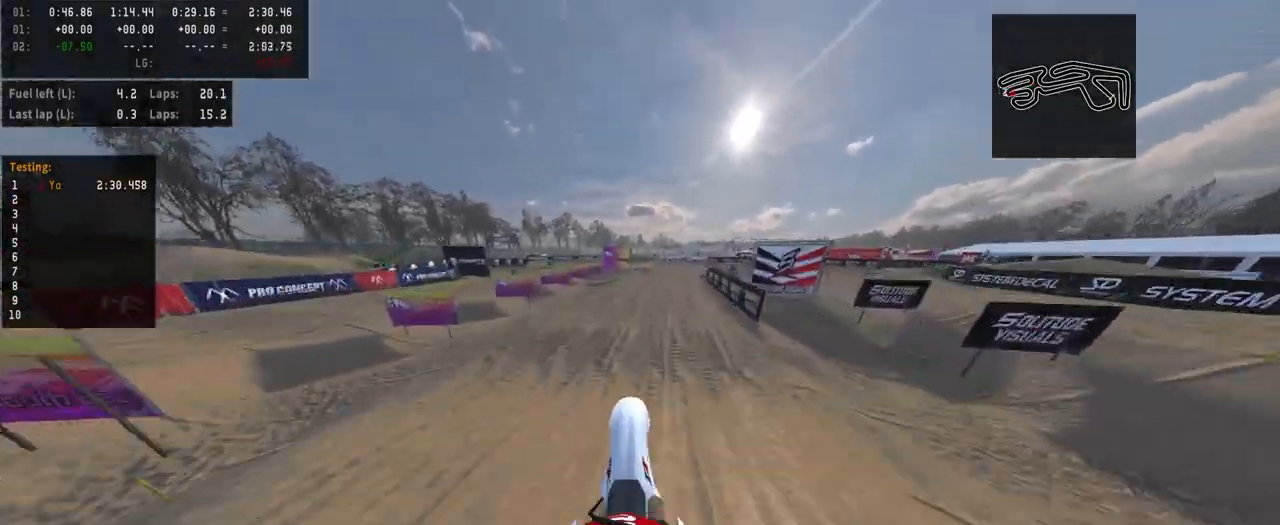
{"dt_ms": 500, "buttons": ["R2"], "left_stick": "right", "right_stick": "up", "events": []}
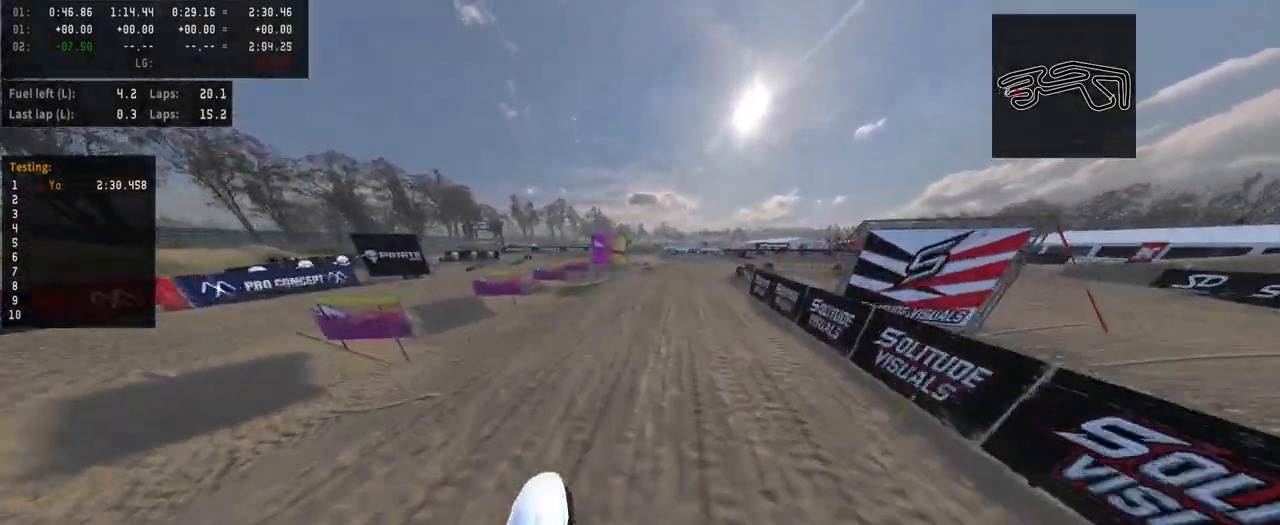
{"dt_ms": 500, "buttons": ["R2"], "left_stick": "center", "right_stick": "center", "events": [[33, "left_stick", "center"], [33, "right_stick", "center"], [200, "left_stick", "right"], [333, "left_stick", "center"]]}
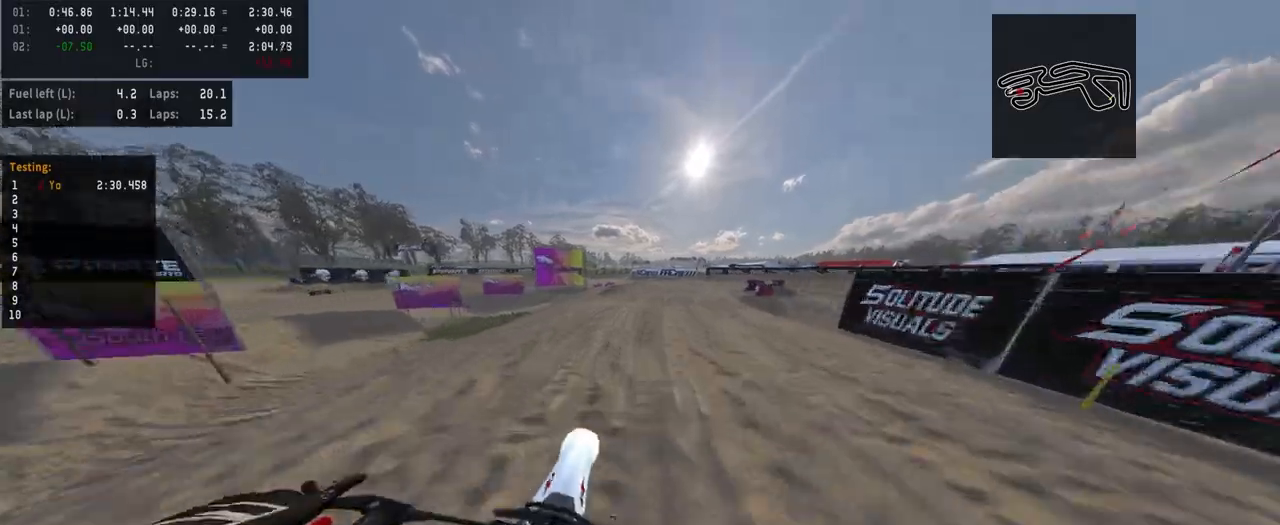
{"dt_ms": 500, "buttons": ["L2"], "left_stick": "right", "right_stick": "center", "events": [[100, "R2", "up"], [100, "R3", "down"], [100, "left_stick", "right"], [200, "R3", "up"], [333, "L2", "down"]]}
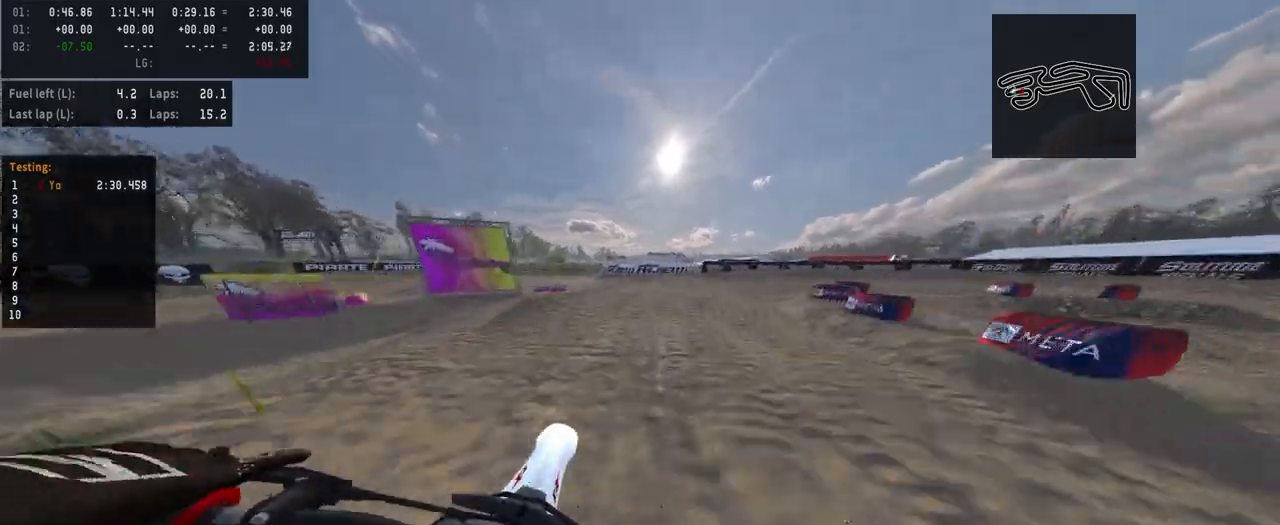
{"dt_ms": 500, "buttons": [], "left_stick": "right", "right_stick": "center", "events": [[333, "L2", "up"]]}
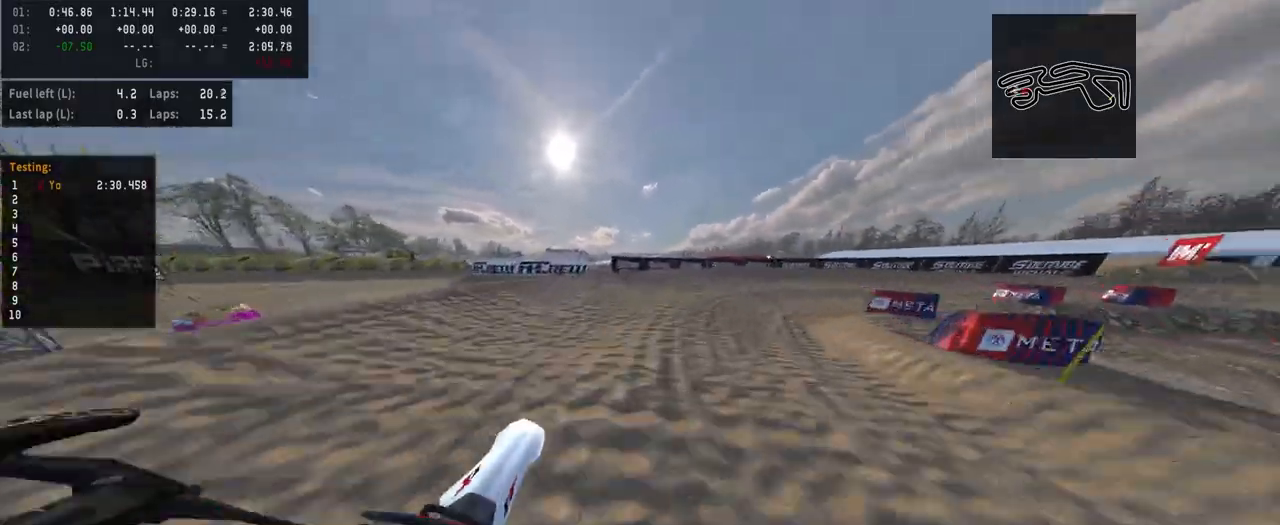
{"dt_ms": 500, "buttons": [], "left_stick": "right", "right_stick": "center", "events": [[33, "R2", "down"], [333, "R2", "up"]]}
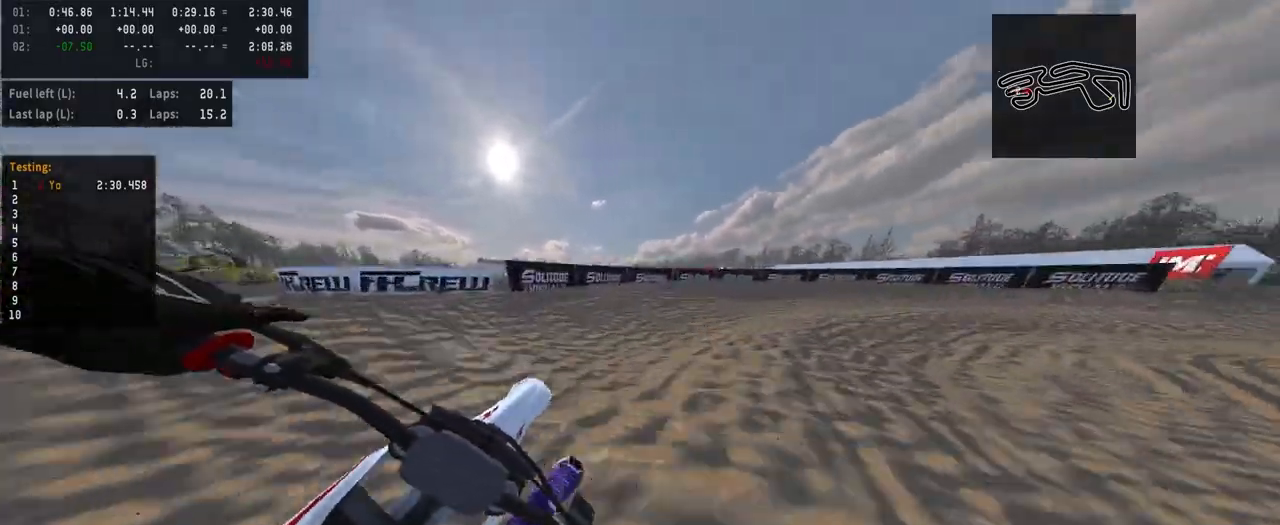
{"dt_ms": 500, "buttons": [], "left_stick": "right", "right_stick": "center", "events": [[133, "right_stick", "down-left"], [300, "right_stick", "left"], [500, "right_stick", "center"]]}
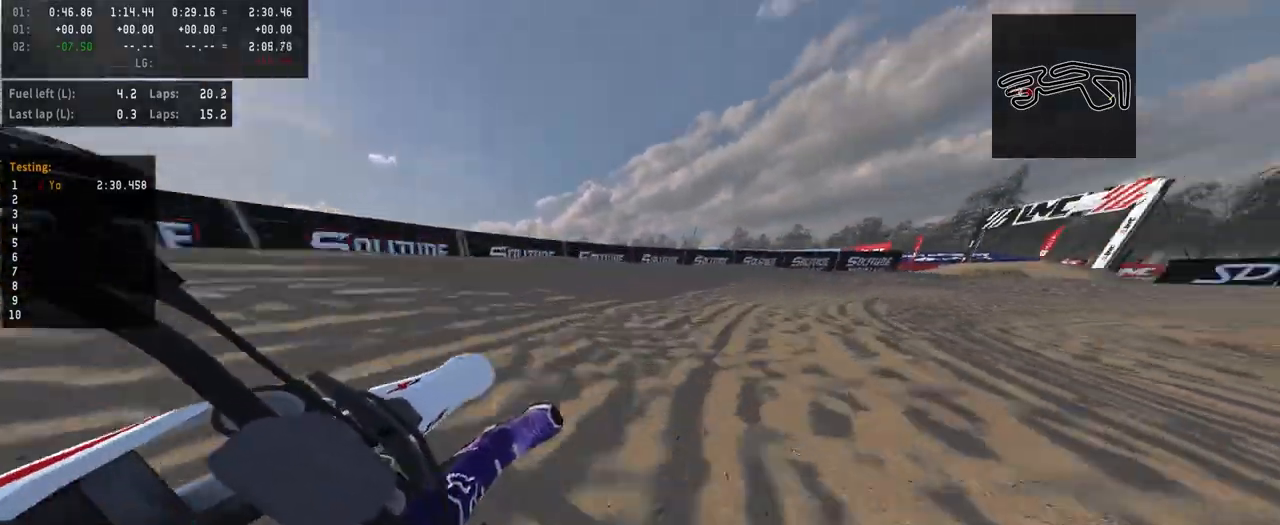
{"dt_ms": 500, "buttons": ["R2"], "left_stick": "right", "right_stick": "center", "events": [[200, "R2", "down"]]}
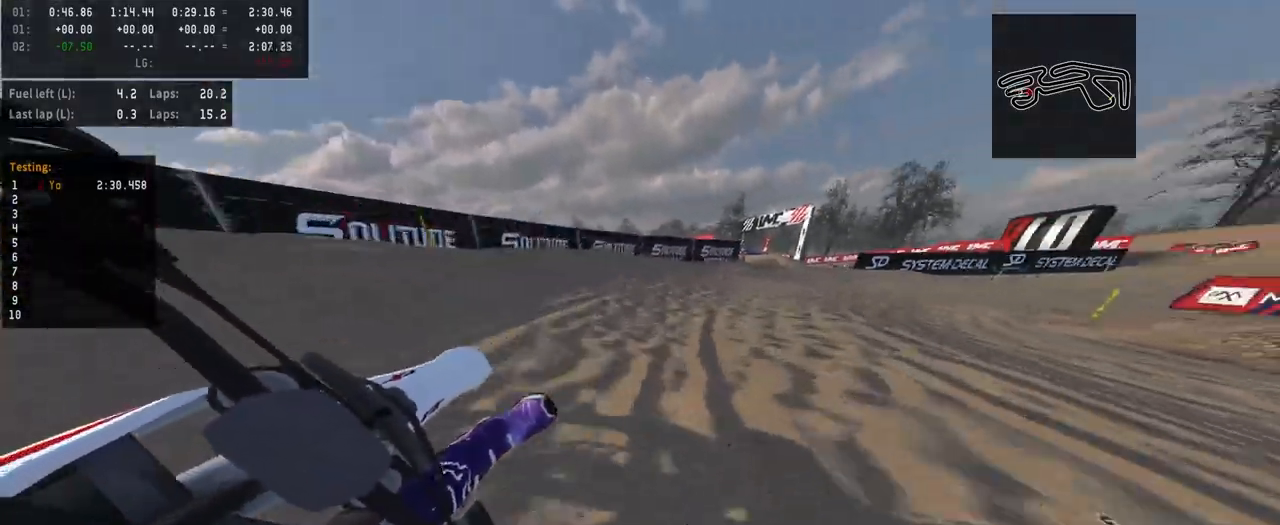
{"dt_ms": 500, "buttons": ["R2"], "left_stick": "right", "right_stick": "center", "events": []}
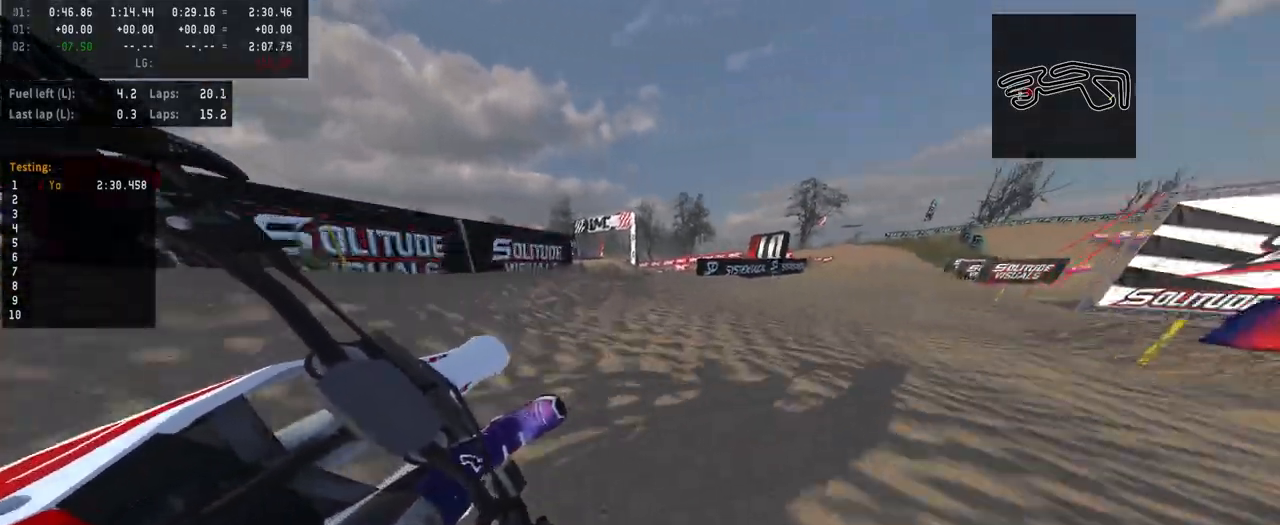
{"dt_ms": 500, "buttons": ["R2"], "left_stick": "center", "right_stick": "center", "events": [[400, "left_stick", "center"]]}
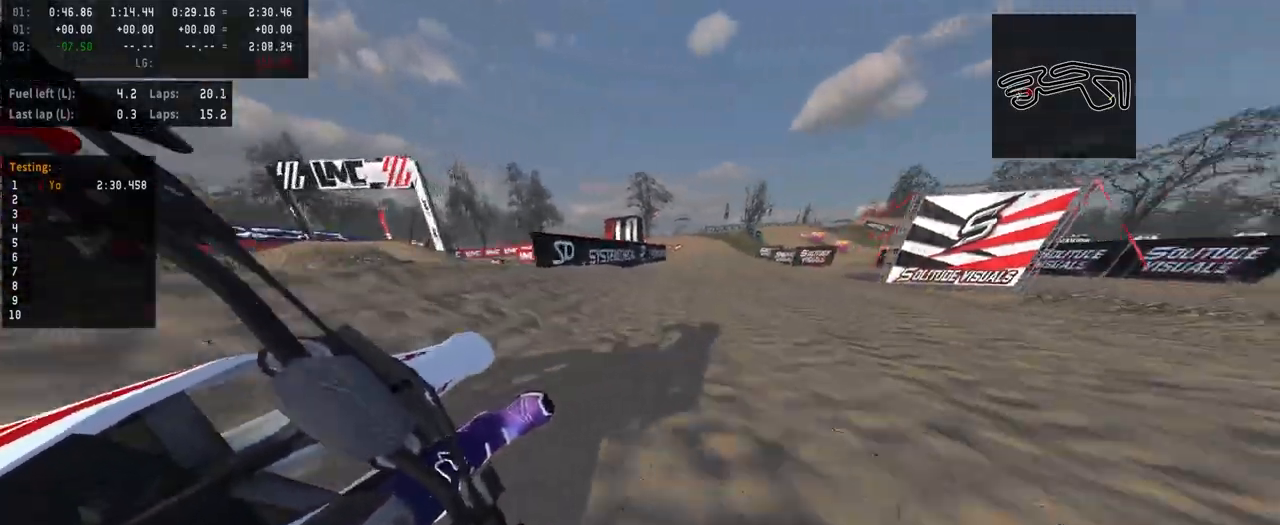
{"dt_ms": 500, "buttons": ["R2"], "left_stick": "left", "right_stick": "center", "events": [[33, "left_stick", "left"]]}
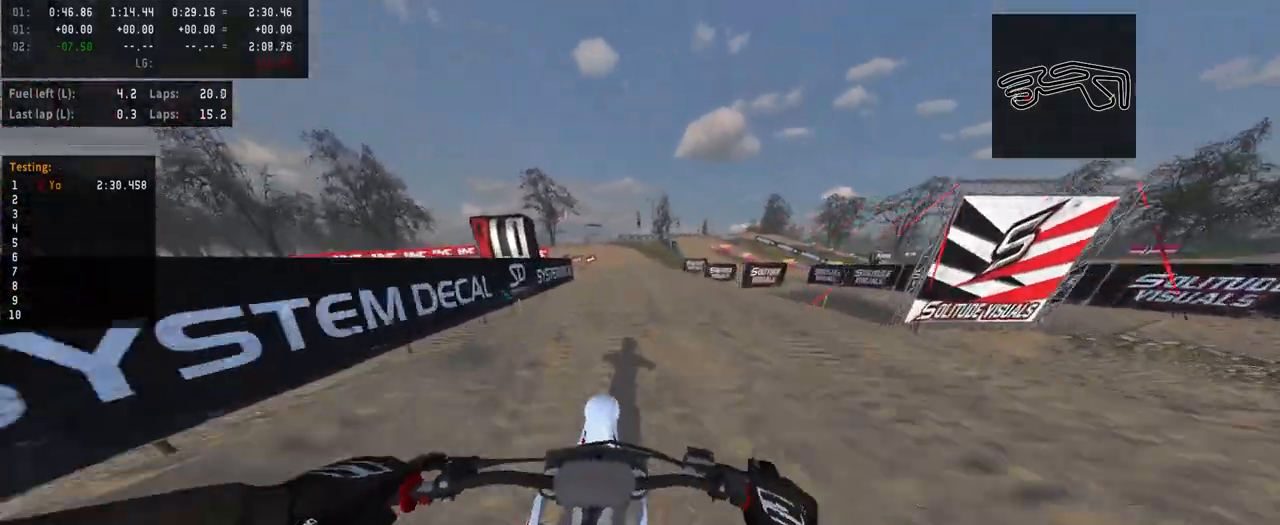
{"dt_ms": 500, "buttons": ["R2"], "left_stick": "center", "right_stick": "center", "events": [[267, "left_stick", "center"]]}
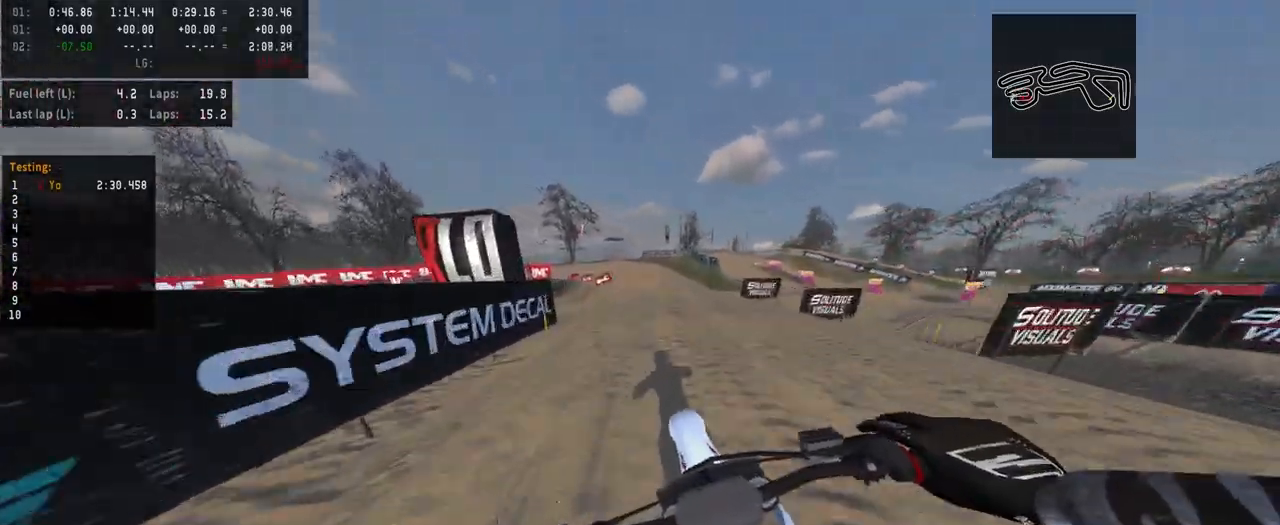
{"dt_ms": 500, "buttons": ["L2"], "left_stick": "center", "right_stick": "center", "events": [[233, "R2", "up"], [267, "L2", "down"]]}
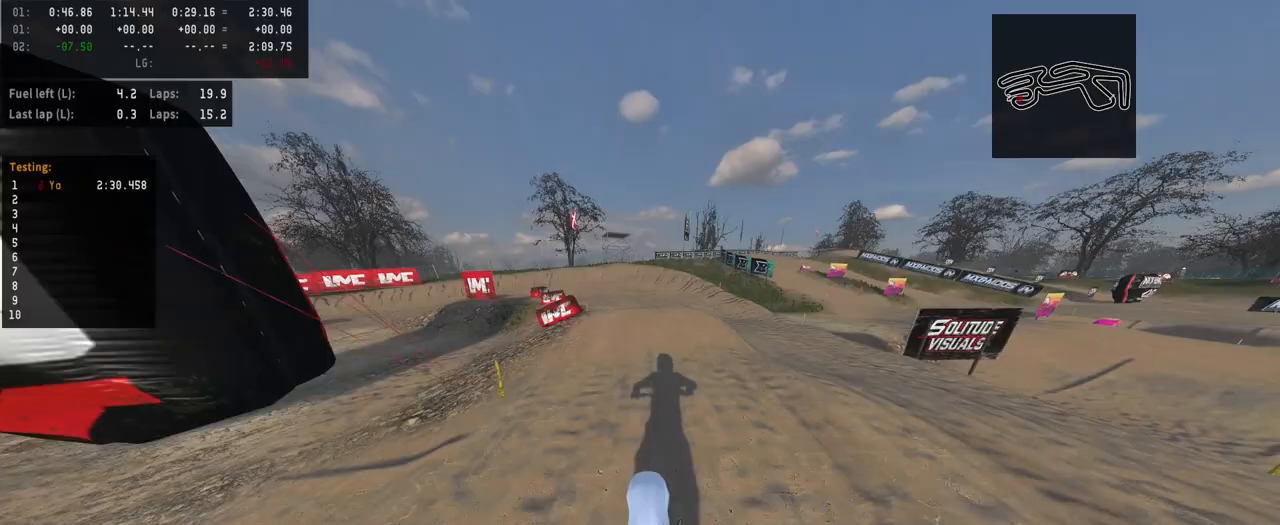
{"dt_ms": 500, "buttons": [], "left_stick": "center", "right_stick": "up", "events": [[33, "R3", "down"], [133, "R3", "up"], [200, "right_stick", "up"], [467, "L2", "up"]]}
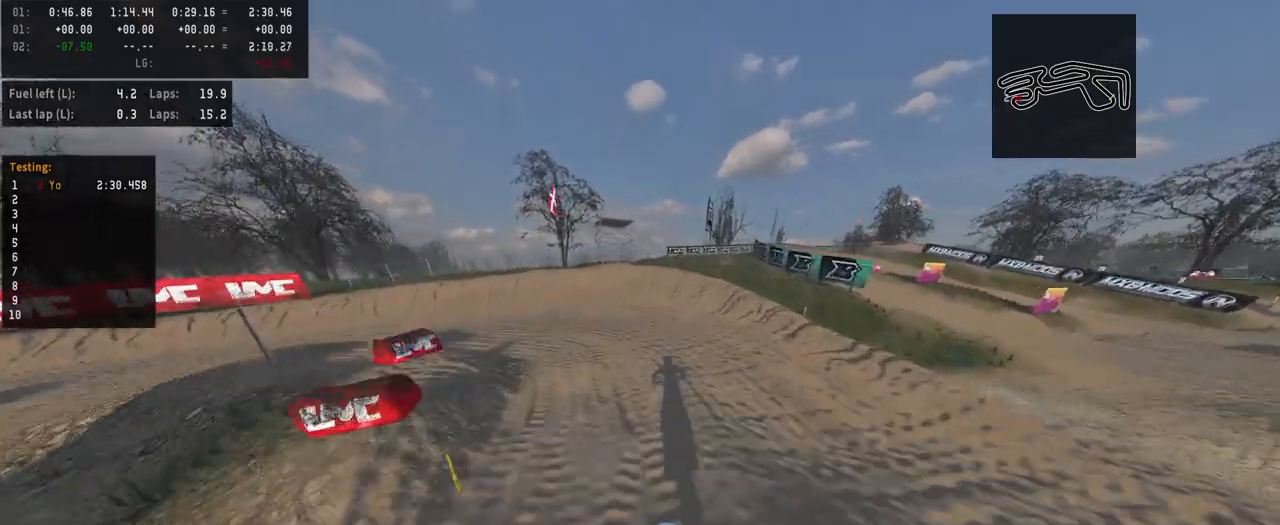
{"dt_ms": 500, "buttons": [], "left_stick": "left", "right_stick": "center", "events": [[33, "R2", "down"], [333, "left_stick", "left"], [400, "R2", "up"], [467, "right_stick", "center"]]}
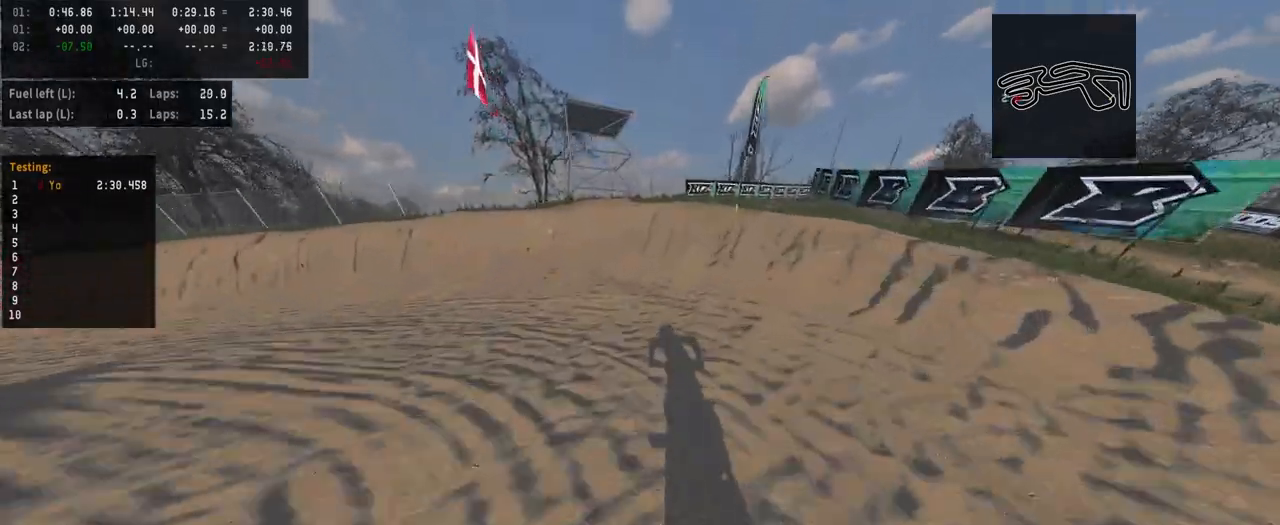
{"dt_ms": 500, "buttons": [], "left_stick": "left", "right_stick": "center", "events": [[67, "R3", "down"], [167, "R3", "up"]]}
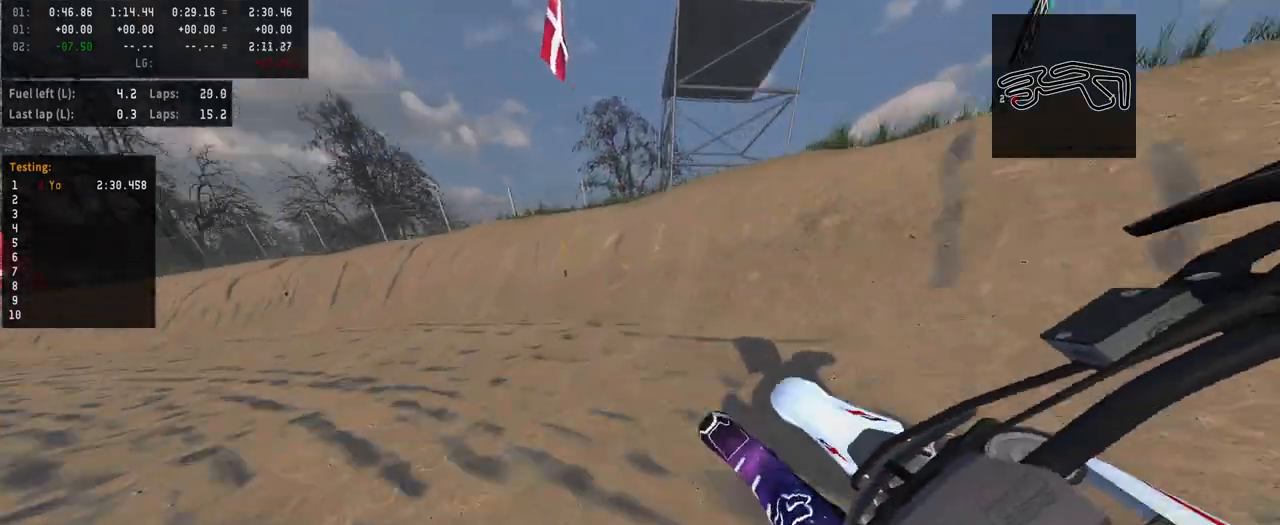
{"dt_ms": 500, "buttons": [], "left_stick": "left", "right_stick": "center", "events": [[67, "R2", "down"], [500, "R2", "up"]]}
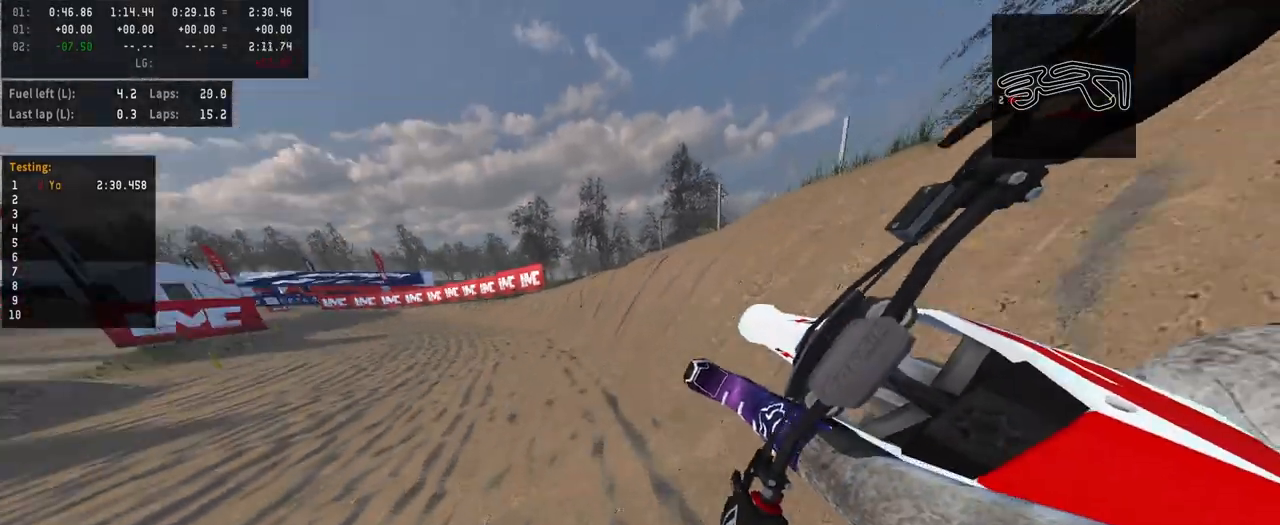
{"dt_ms": 500, "buttons": ["R2"], "left_stick": "center", "right_stick": "center", "events": [[67, "R2", "down"], [467, "left_stick", "center"]]}
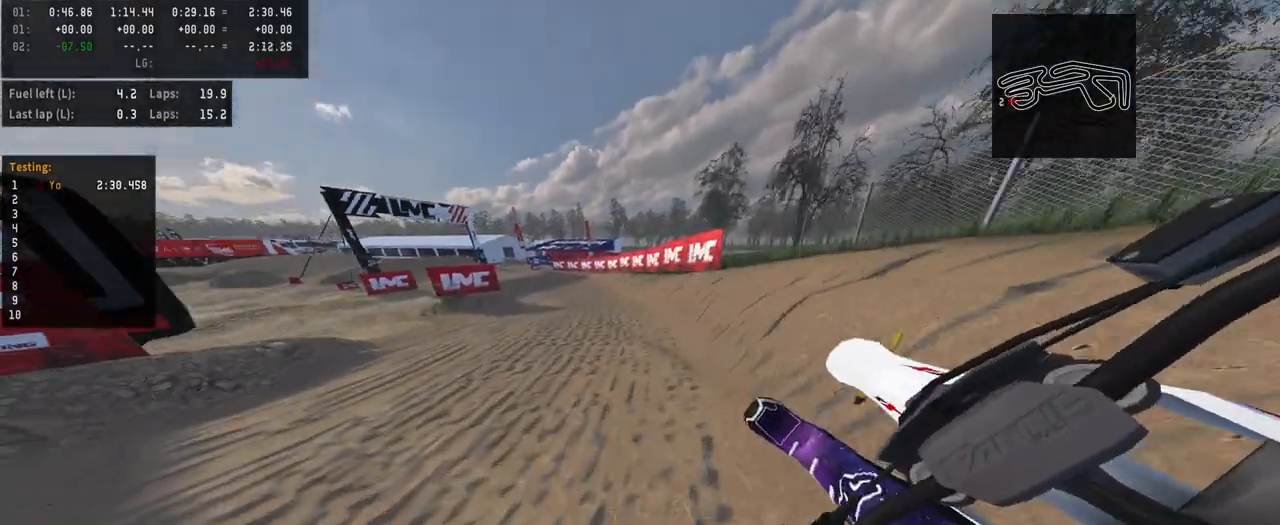
{"dt_ms": 500, "buttons": ["R2"], "left_stick": "center", "right_stick": "center", "events": []}
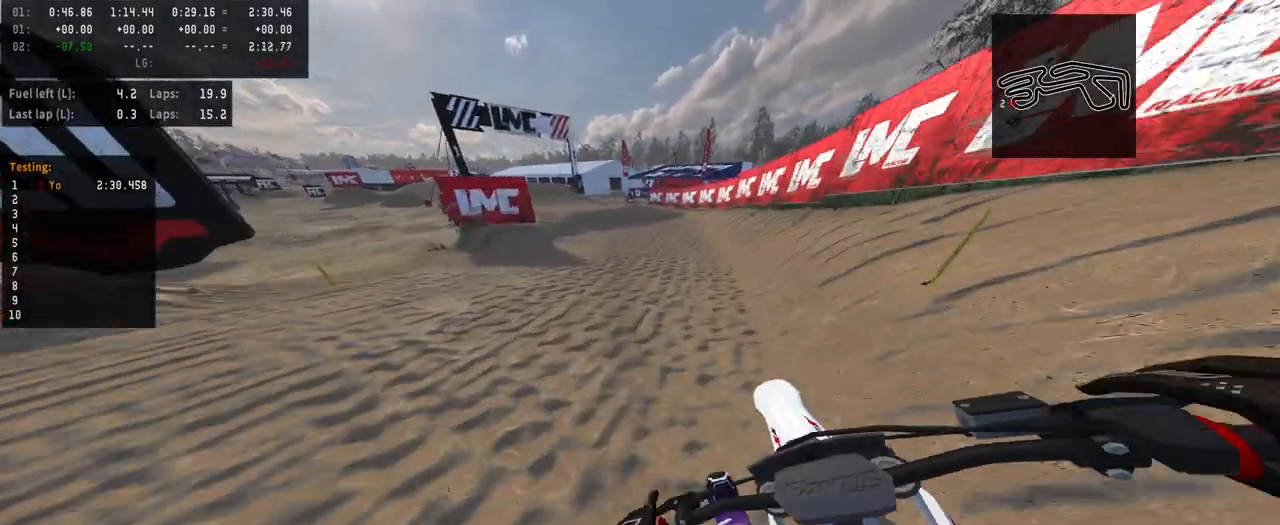
{"dt_ms": 500, "buttons": [], "left_stick": "center", "right_stick": "center", "events": [[300, "R2", "up"]]}